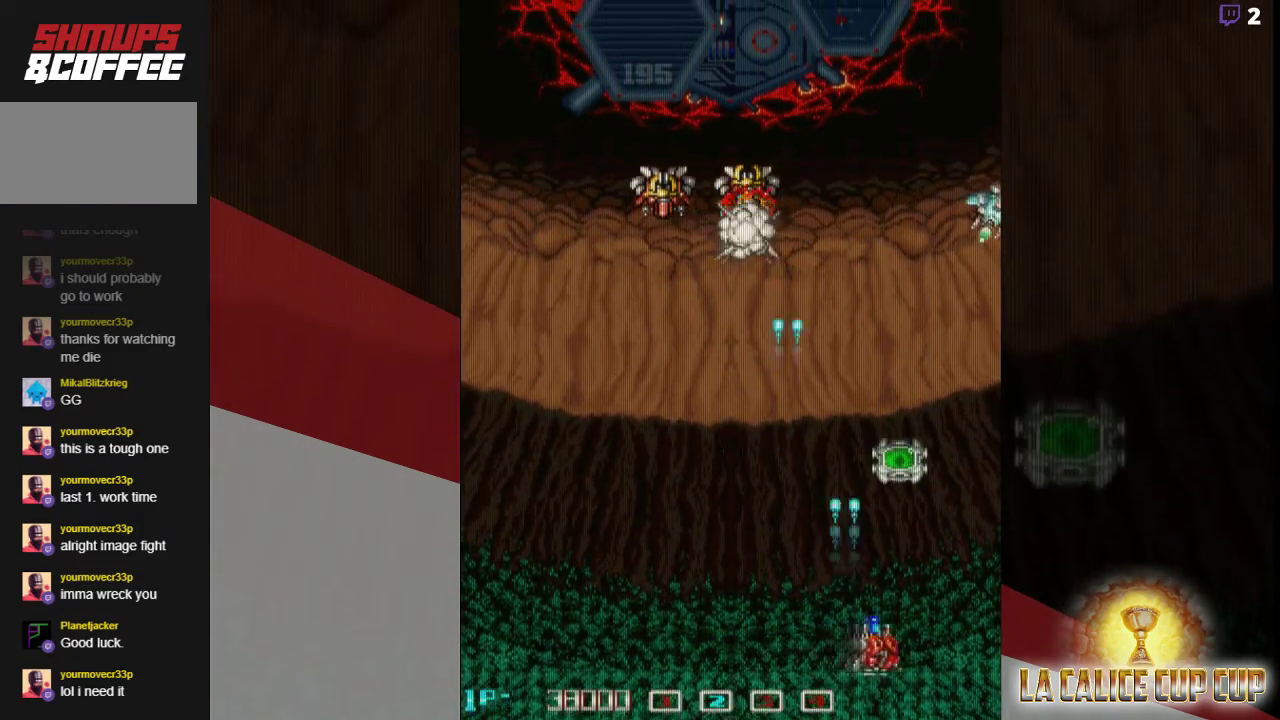
Gameplay with a controller (arcade stick); each line is a JSON object with the inputs held at the frame after it (dt_ms = milliseconds from this image to that frame). "events" lists button and stick changes between this image and that frame as [ms after this image, input, new state], when the widget could be followed in between. Not read: L3 R3.
{"dt_ms": 500, "buttons": ["CROSS"], "left_stick": "up", "events": [[50, "left_stick", "center"], [233, "left_stick", "up"]]}
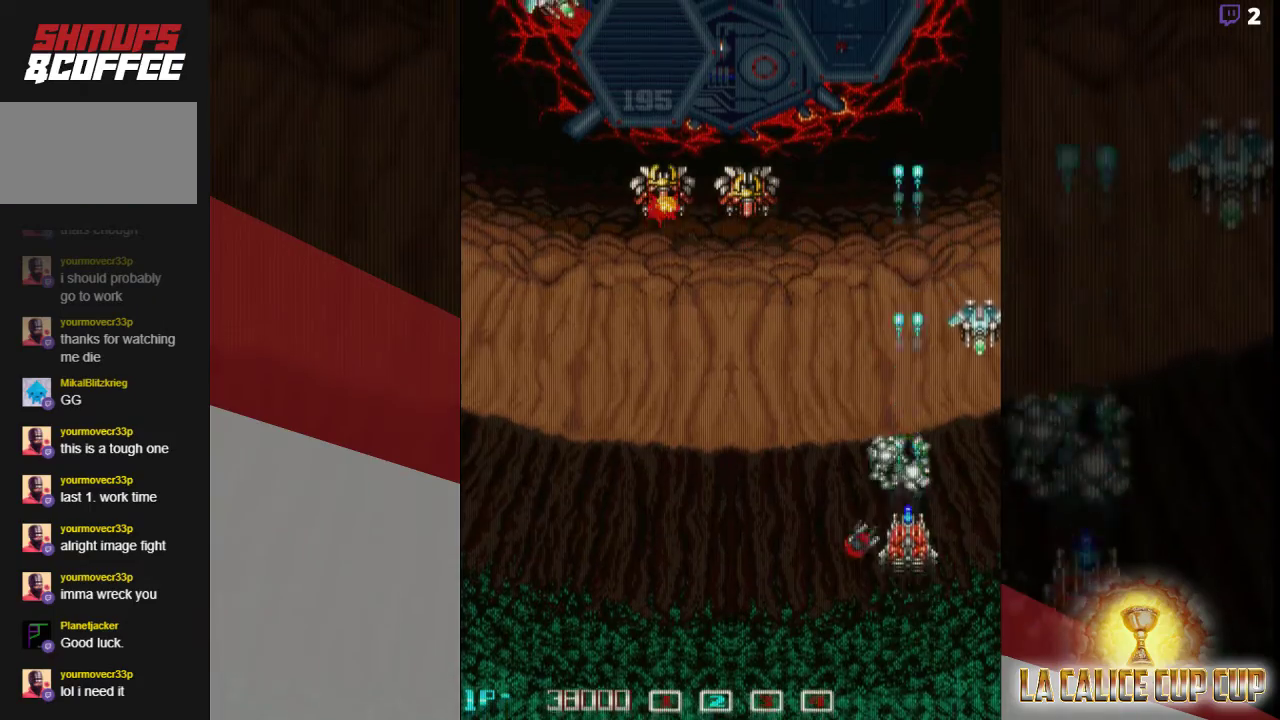
{"dt_ms": 500, "buttons": ["CROSS"], "left_stick": "down-left", "events": [[17, "left_stick", "center"], [67, "left_stick", "down"], [150, "left_stick", "down-left"]]}
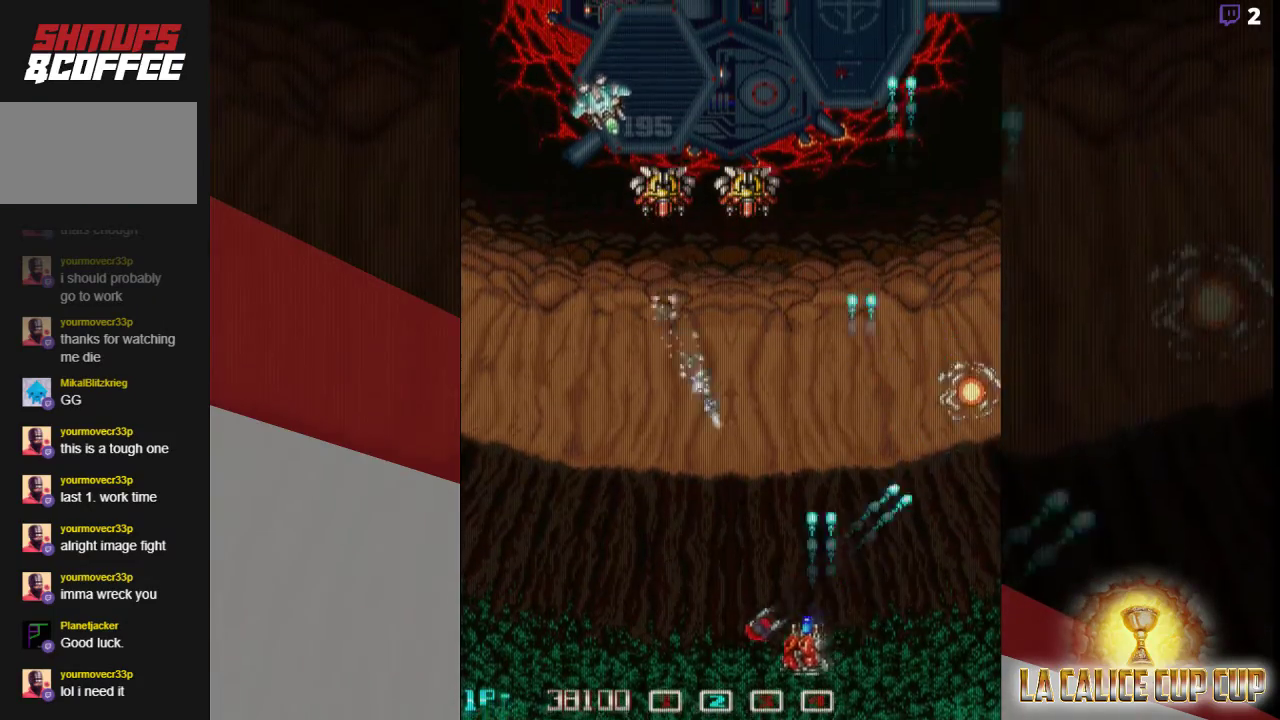
{"dt_ms": 500, "buttons": ["CROSS"], "left_stick": "down", "events": [[300, "left_stick", "down"]]}
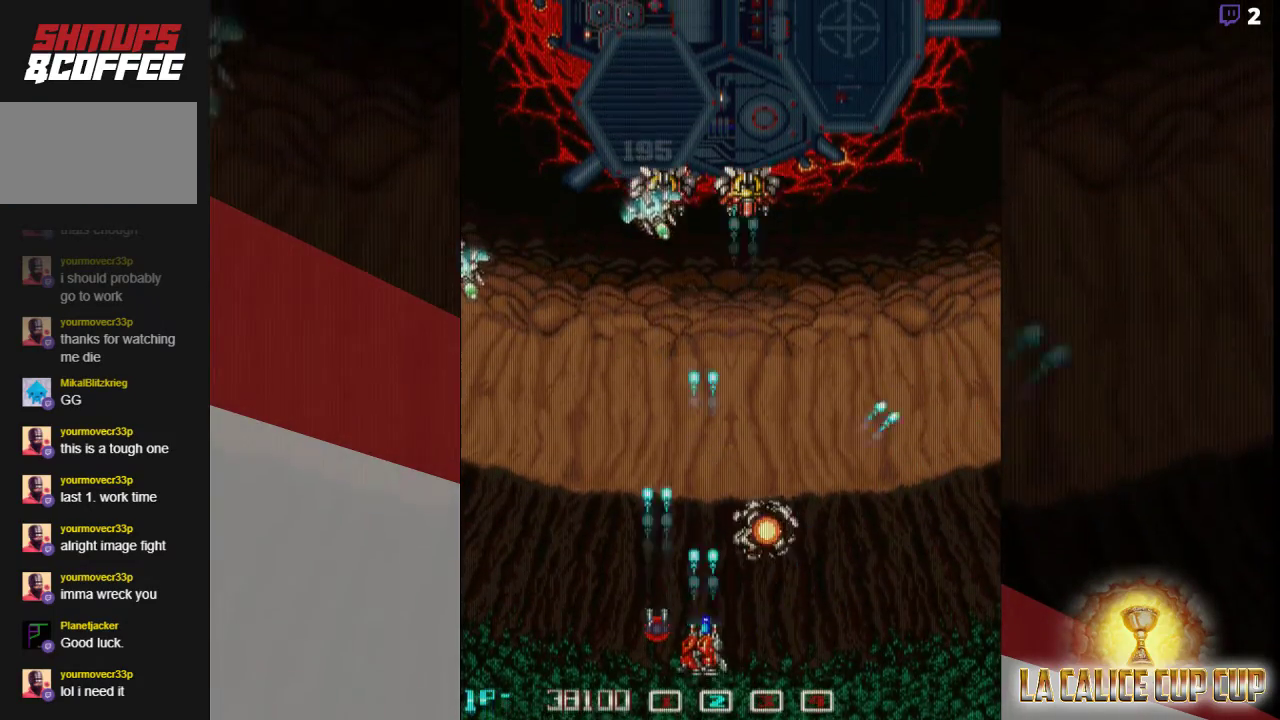
{"dt_ms": 500, "buttons": ["CROSS"], "left_stick": "center", "events": [[33, "left_stick", "center"]]}
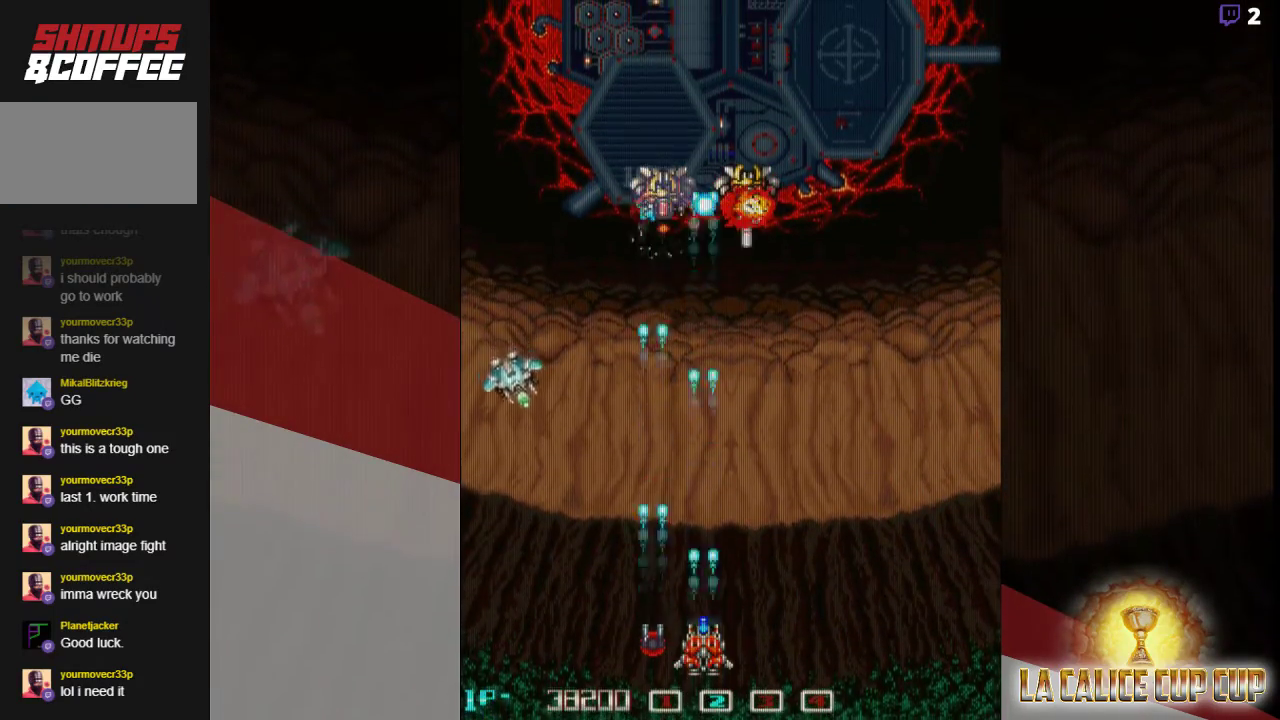
{"dt_ms": 500, "buttons": ["CROSS"], "left_stick": "down", "events": [[83, "left_stick", "left"], [417, "left_stick", "down"]]}
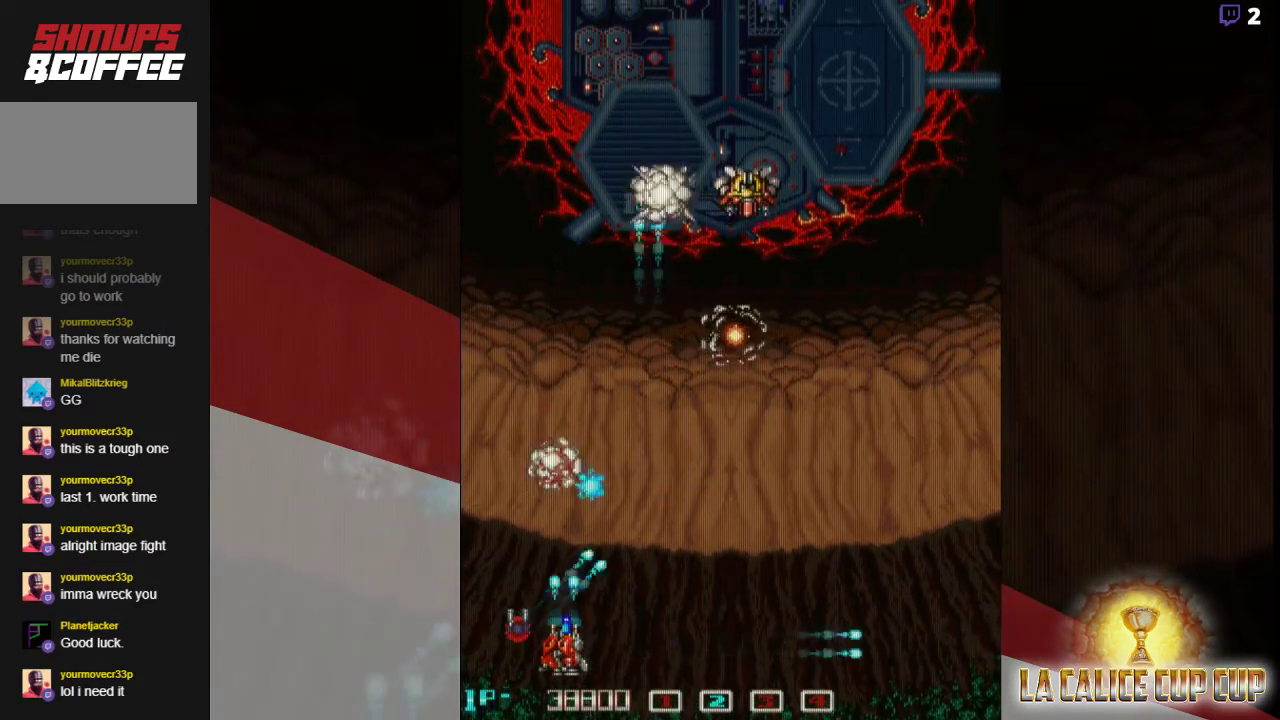
{"dt_ms": 500, "buttons": ["CROSS"], "left_stick": "right", "events": [[83, "left_stick", "center"], [383, "left_stick", "right"]]}
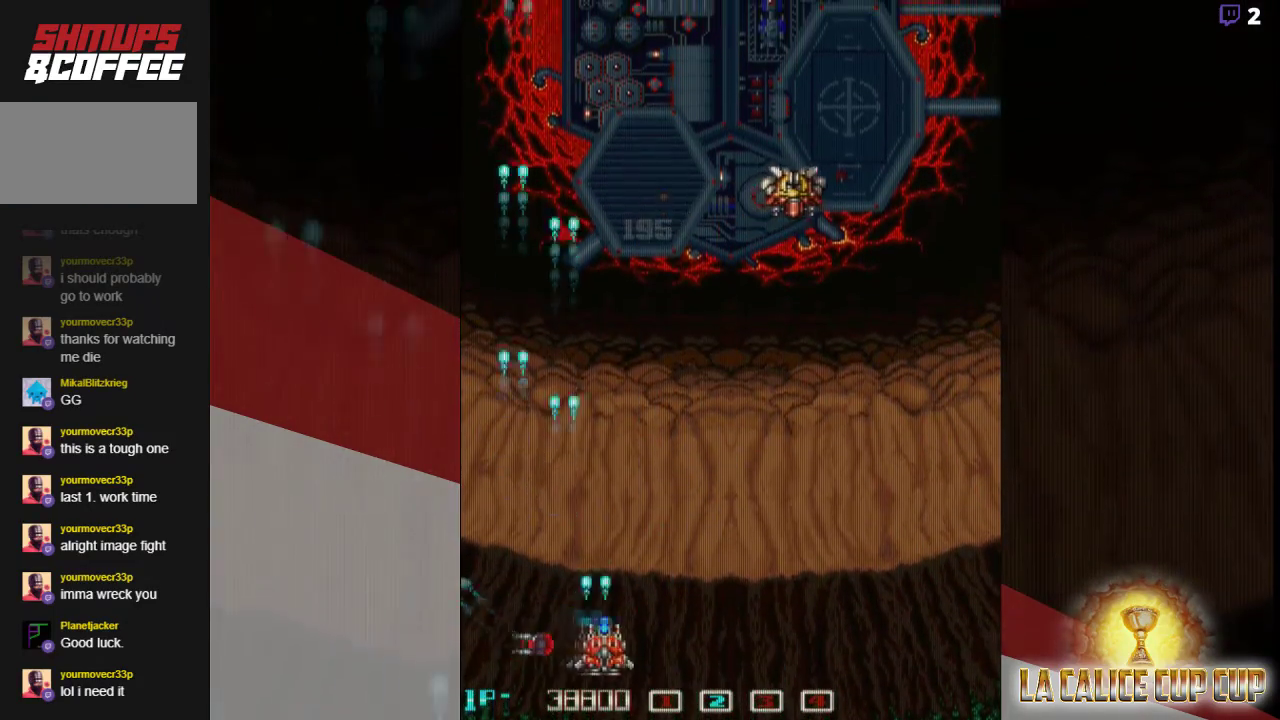
{"dt_ms": 500, "buttons": ["CROSS"], "left_stick": "right"}
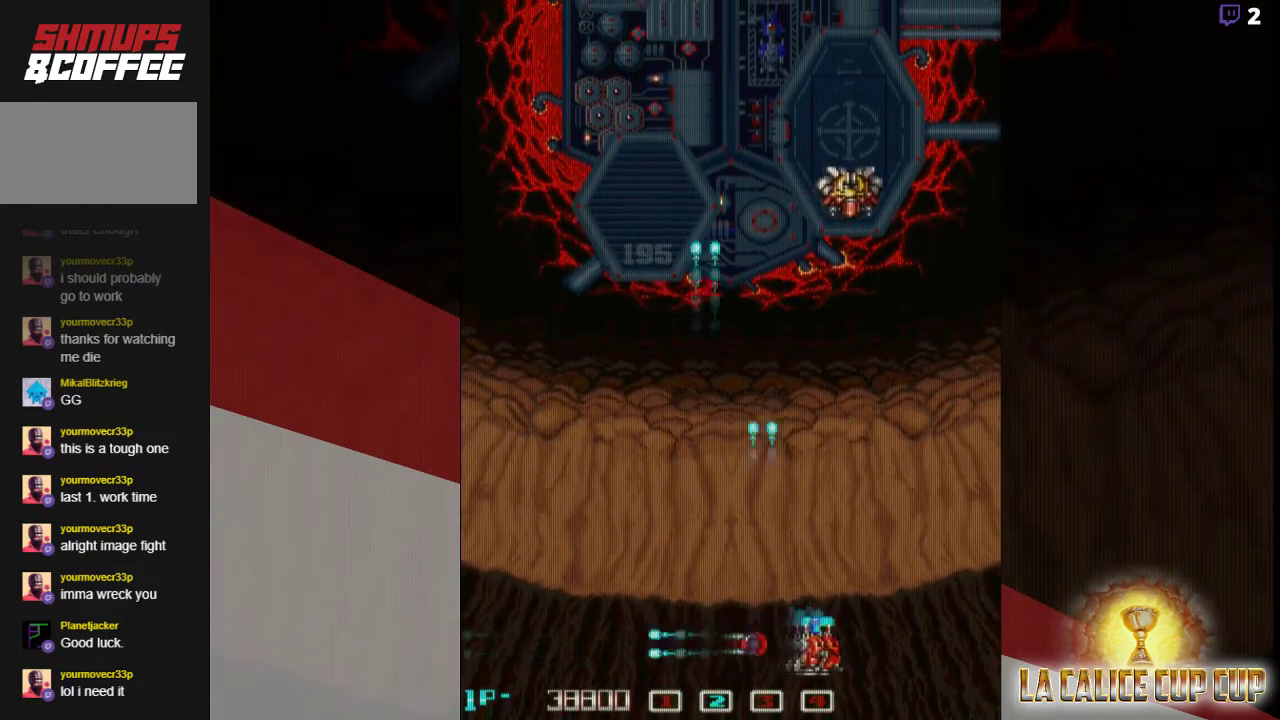
{"dt_ms": 500, "buttons": ["CROSS"], "left_stick": "center"}
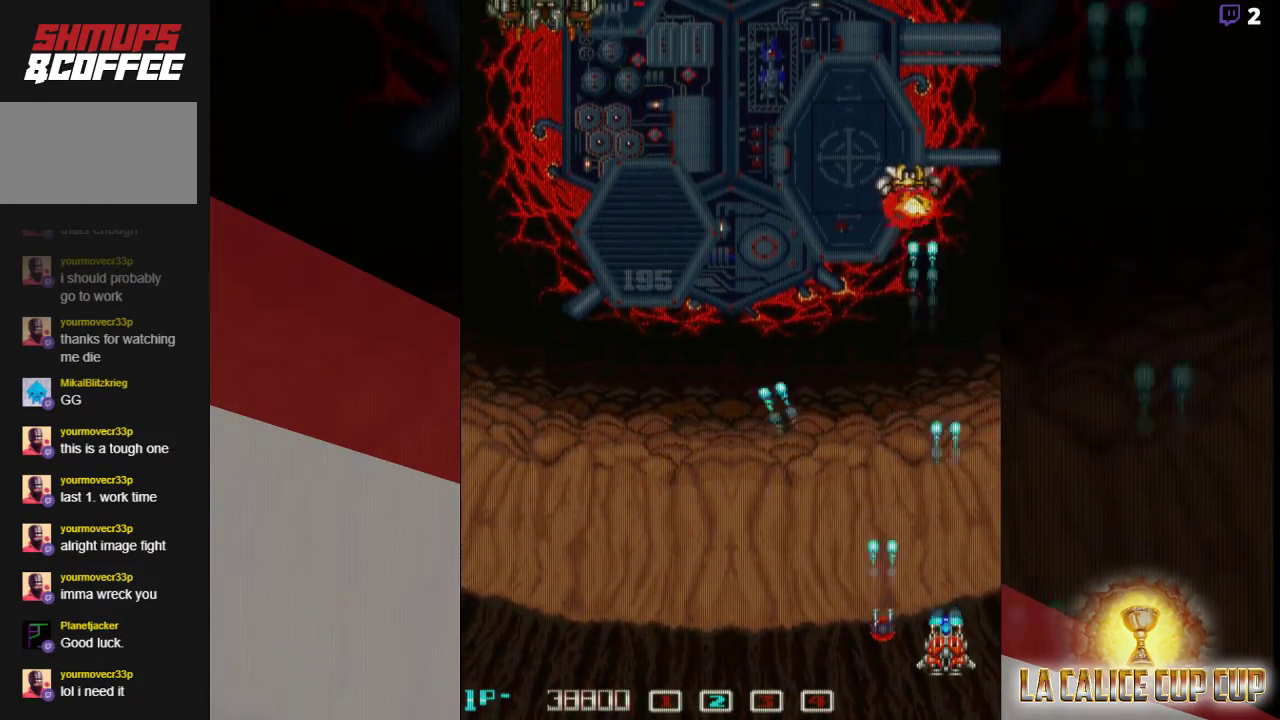
{"dt_ms": 500, "buttons": ["CROSS"], "left_stick": "center", "events": []}
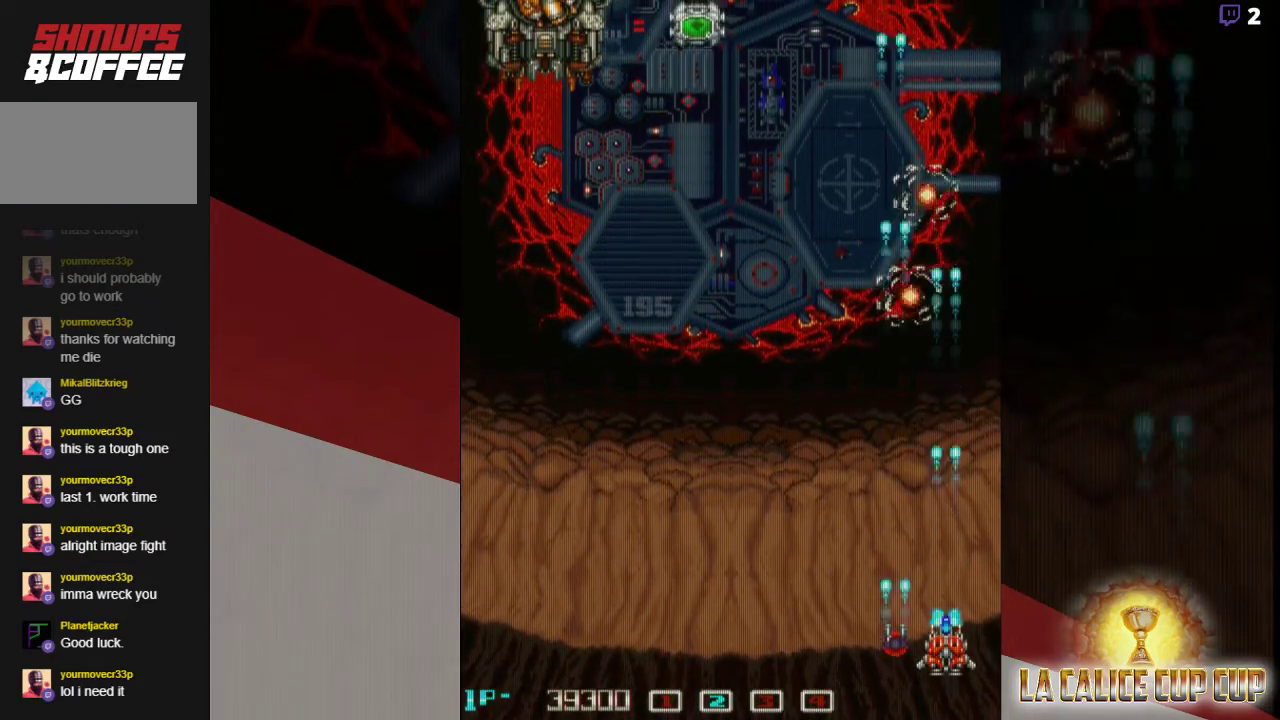
{"dt_ms": 500, "buttons": ["CROSS"], "left_stick": "up-left", "events": [[33, "left_stick", "left"], [183, "left_stick", "up-left"]]}
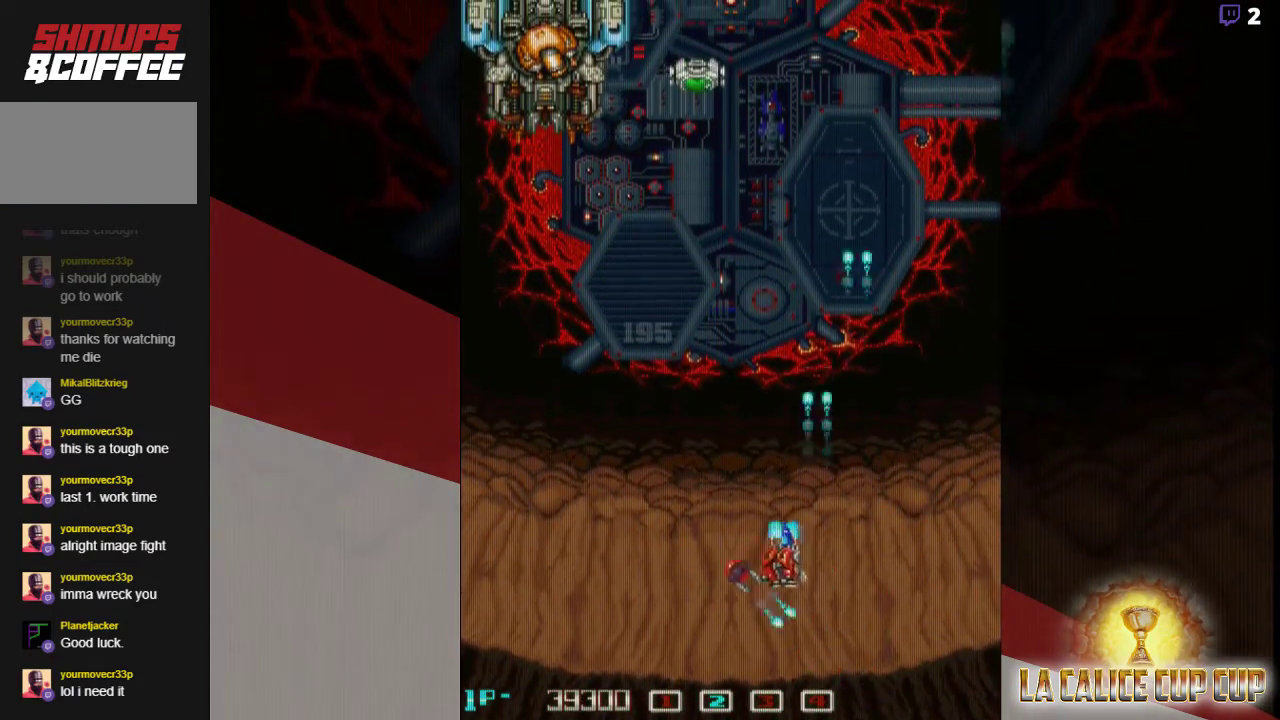
{"dt_ms": 500, "buttons": ["CROSS"], "left_stick": "center", "events": [[300, "left_stick", "down"], [500, "left_stick", "center"]]}
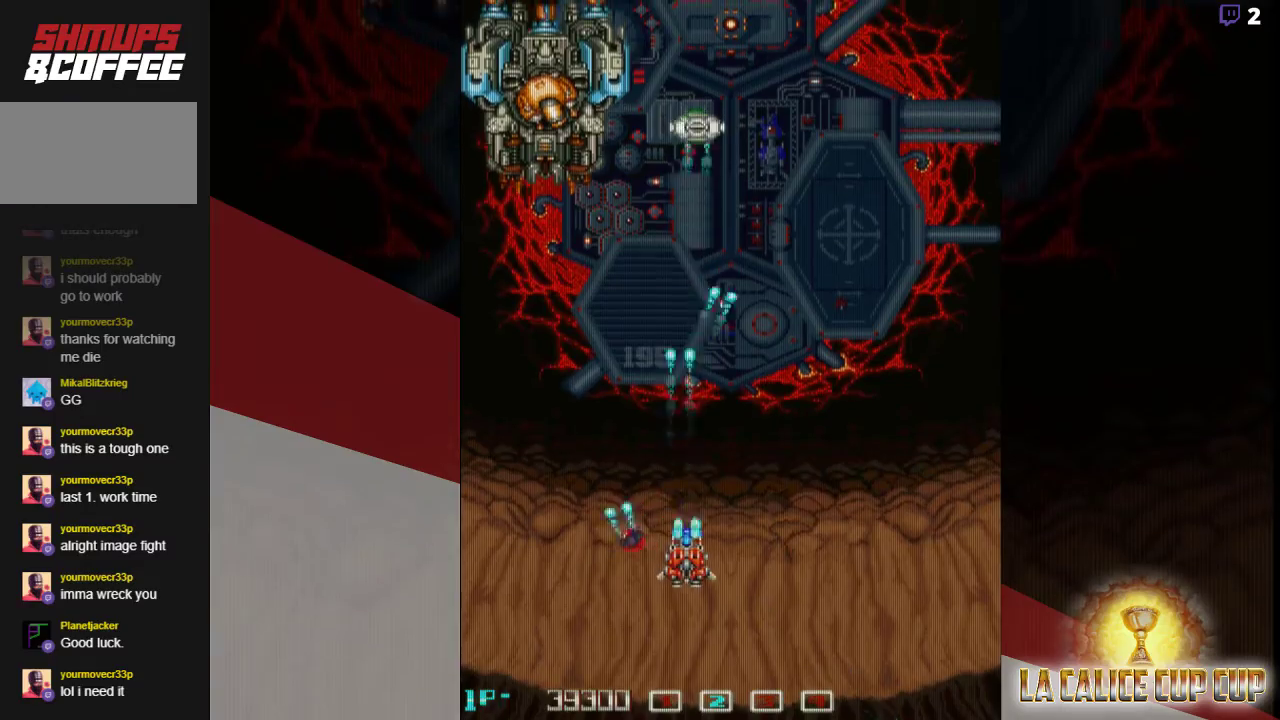
{"dt_ms": 500, "buttons": ["CROSS"], "left_stick": "center", "events": []}
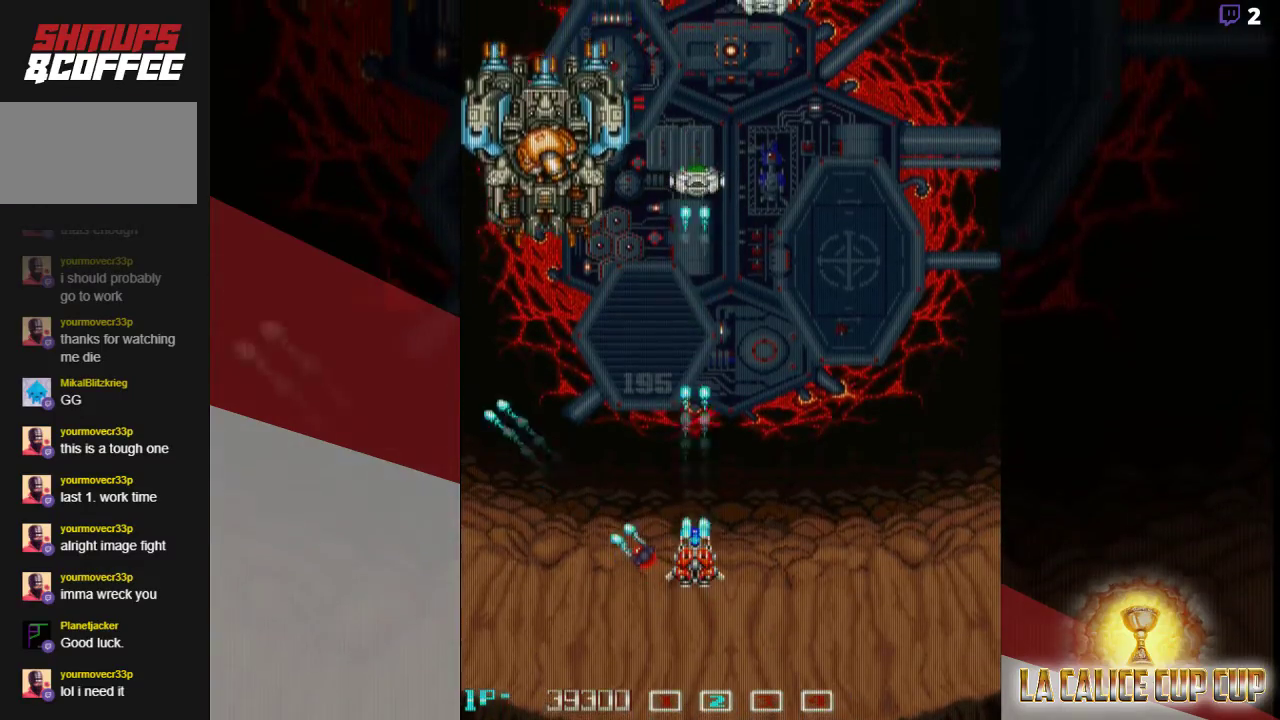
{"dt_ms": 500, "buttons": ["CROSS"], "left_stick": "center", "events": [[183, "left_stick", "down"], [417, "left_stick", "center"]]}
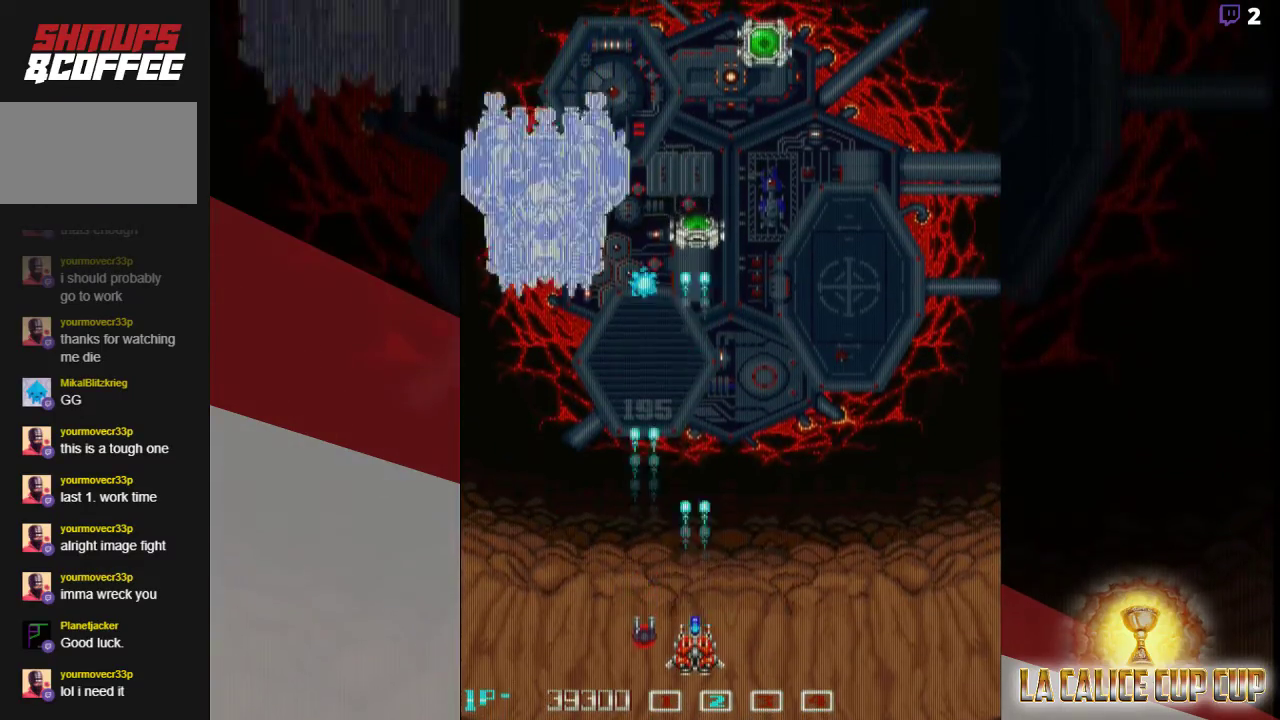
{"dt_ms": 500, "buttons": ["CROSS"], "left_stick": "left", "events": [[350, "left_stick", "left"]]}
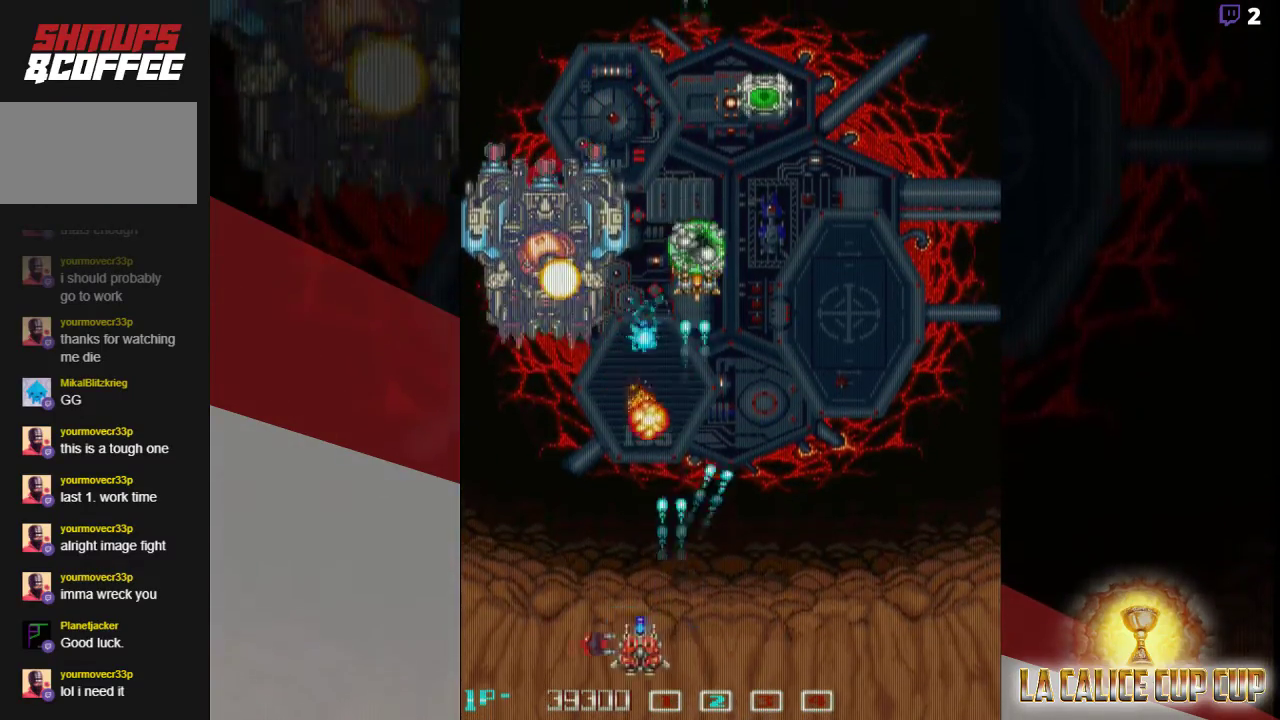
{"dt_ms": 500, "buttons": ["CROSS"], "left_stick": "center", "events": [[150, "left_stick", "down"], [333, "left_stick", "center"]]}
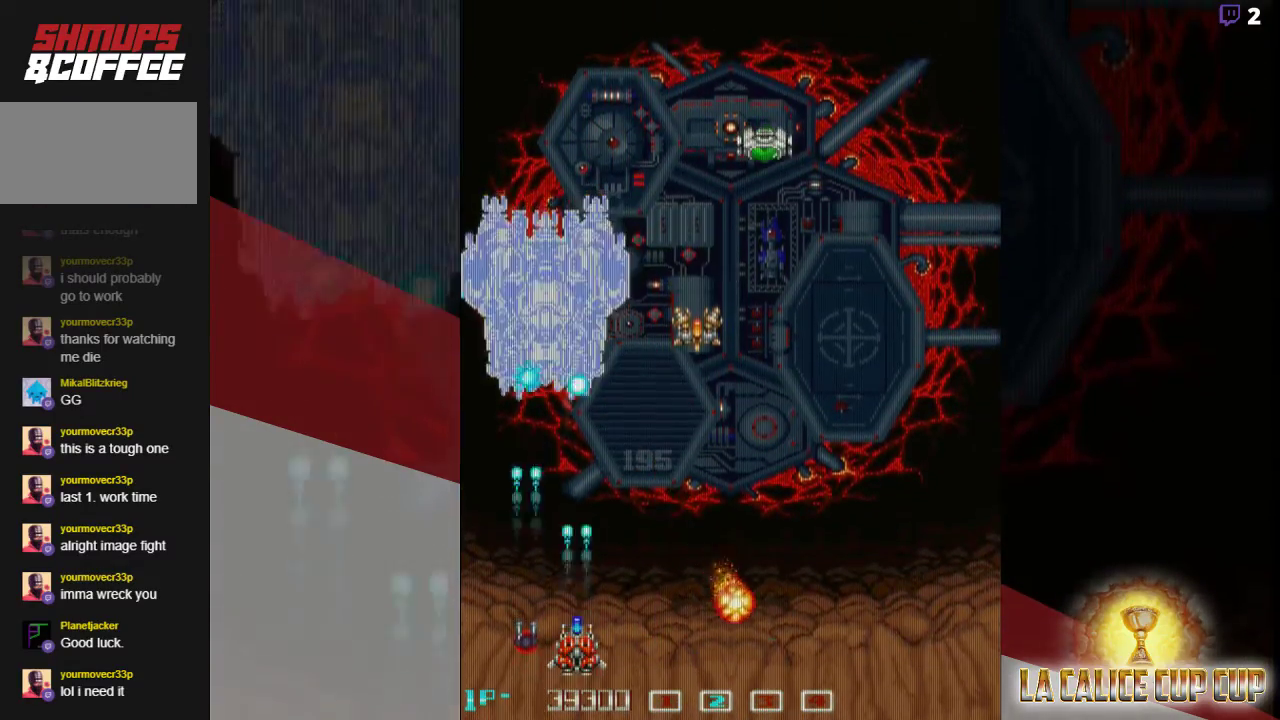
{"dt_ms": 500, "buttons": ["CROSS"], "left_stick": "center", "events": []}
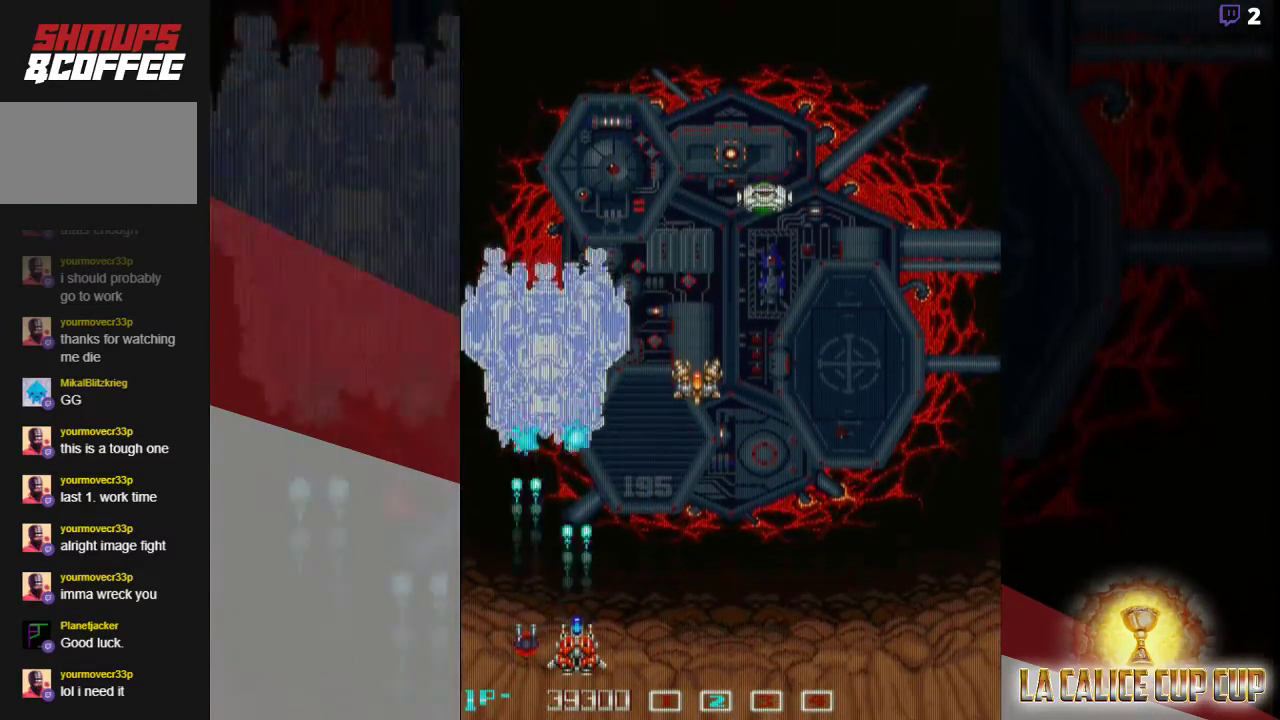
{"dt_ms": 500, "buttons": ["CROSS"], "left_stick": "center", "events": []}
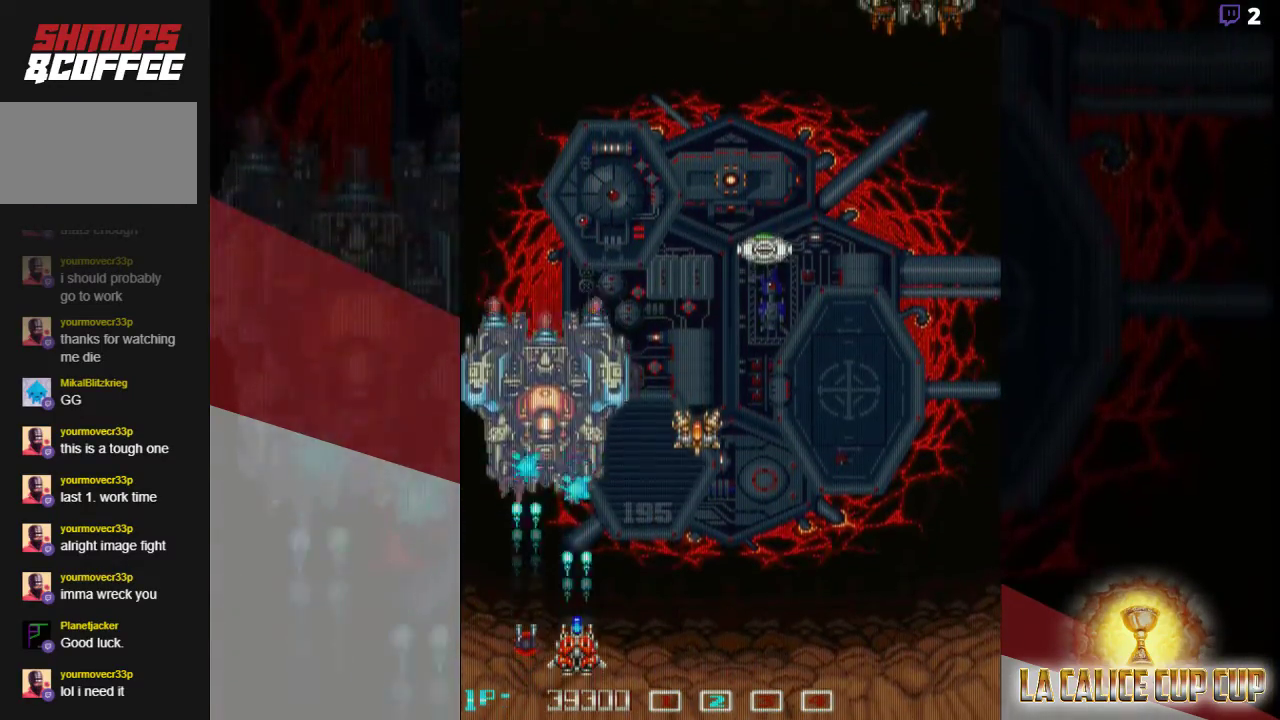
{"dt_ms": 1000, "buttons": ["CROSS"], "left_stick": "center"}
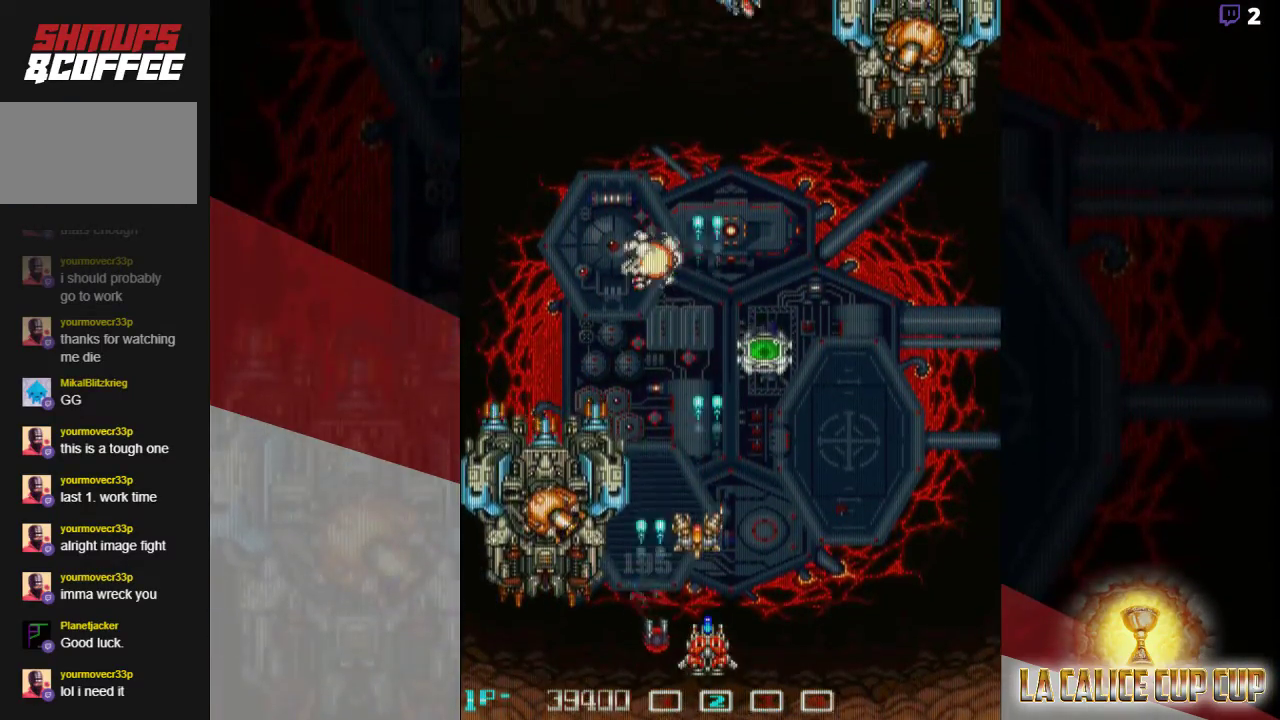
{"dt_ms": 500, "buttons": ["CROSS"], "left_stick": "up", "events": [[450, "left_stick", "up"]]}
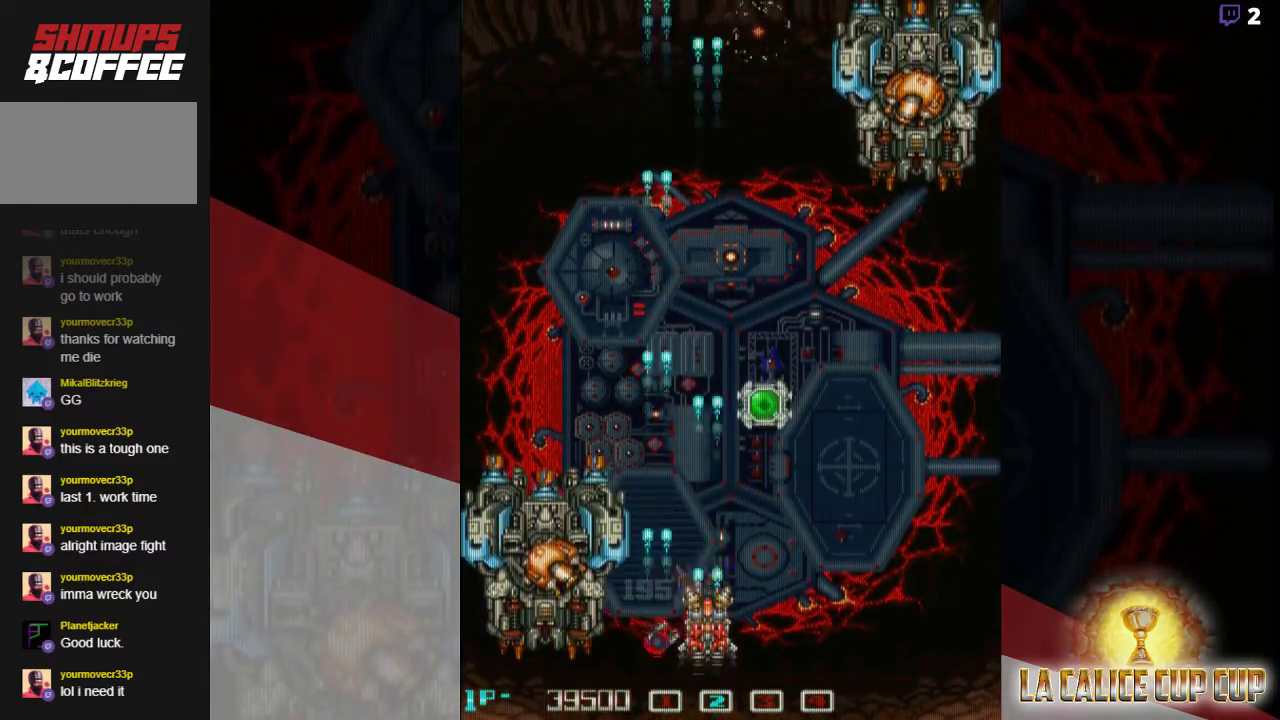
{"dt_ms": 500, "buttons": ["CROSS"], "left_stick": "down", "events": [[150, "left_stick", "up-right"], [333, "left_stick", "center"], [467, "left_stick", "down"]]}
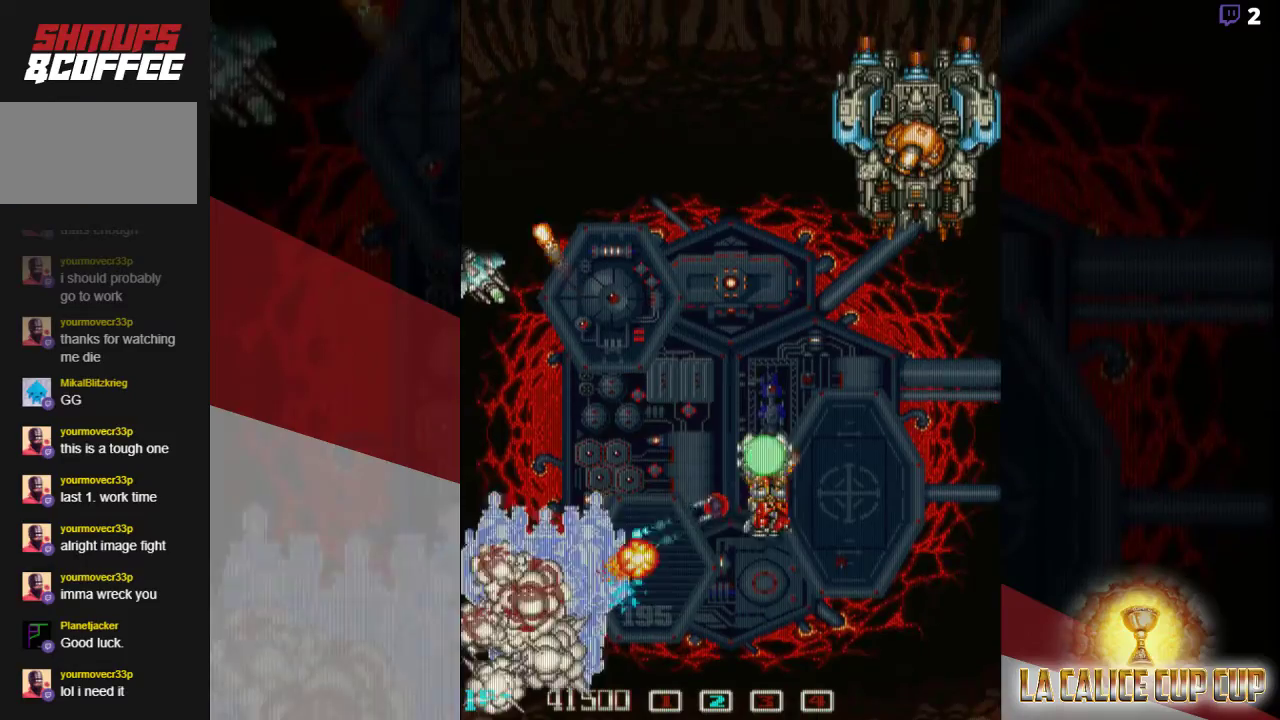
{"dt_ms": 500, "buttons": ["CROSS"], "left_stick": "down-right", "events": [[300, "left_stick", "right"], [450, "left_stick", "down-right"]]}
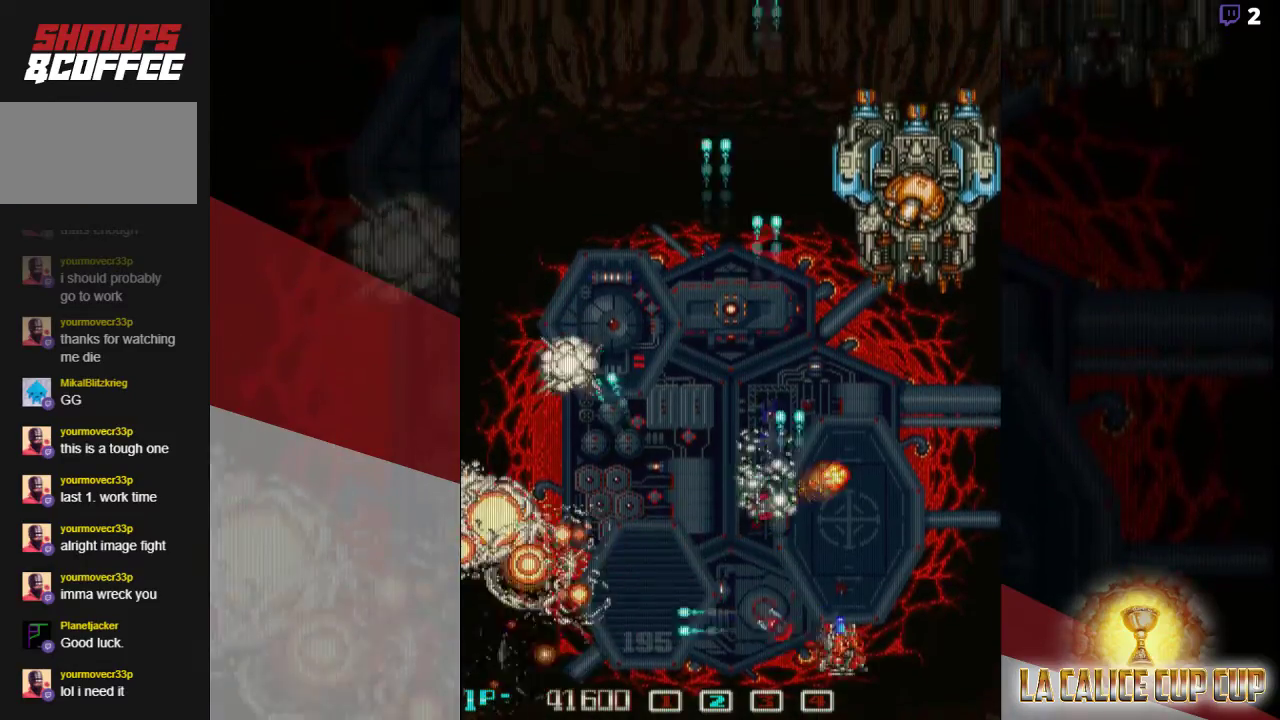
{"dt_ms": 500, "buttons": ["CROSS"], "left_stick": "center", "events": [[67, "left_stick", "center"]]}
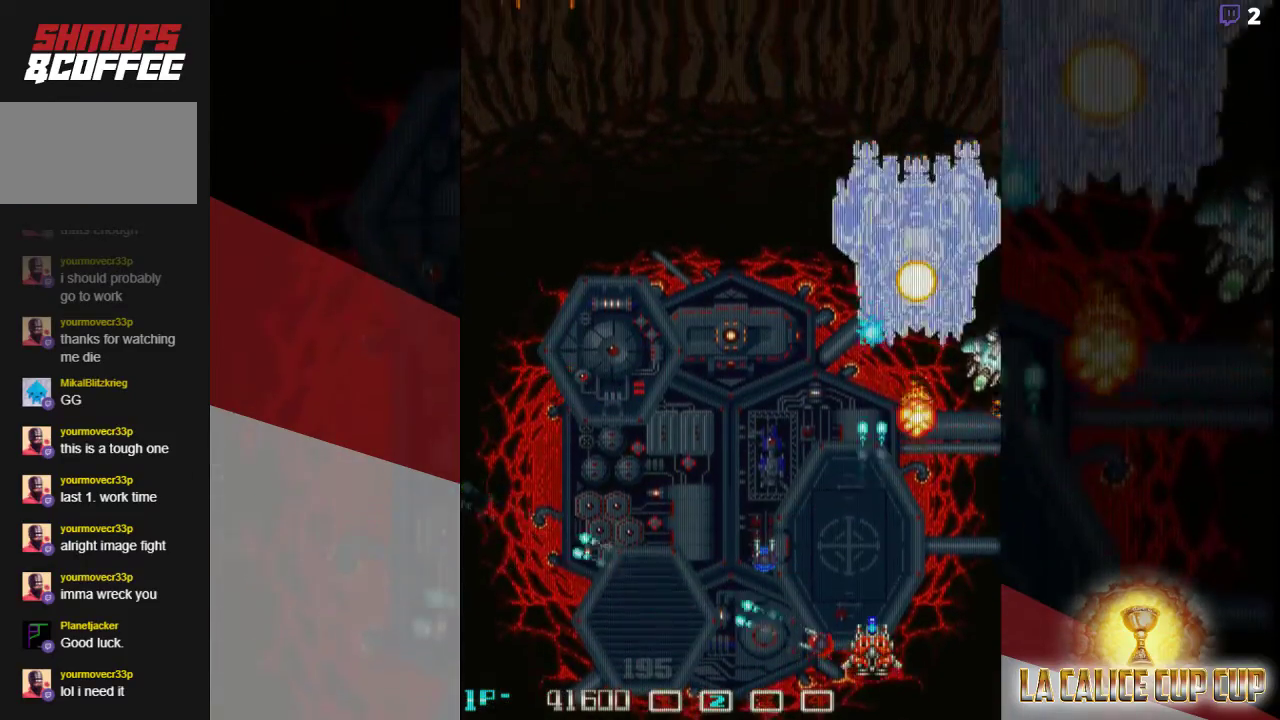
{"dt_ms": 500, "buttons": ["CROSS"], "left_stick": "up", "events": [[33, "left_stick", "down"], [133, "left_stick", "left"], [467, "left_stick", "up"]]}
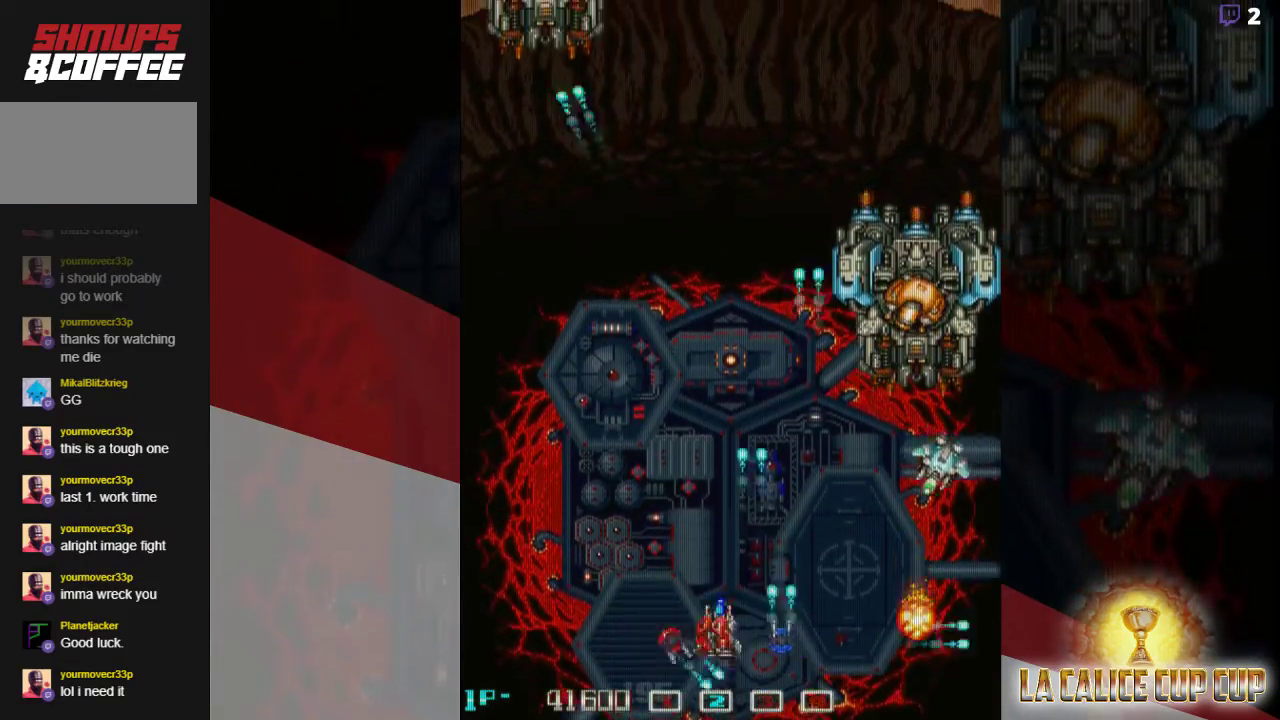
{"dt_ms": 500, "buttons": ["CROSS"], "left_stick": "left", "events": [[150, "left_stick", "left"], [350, "left_stick", "center"], [500, "left_stick", "left"]]}
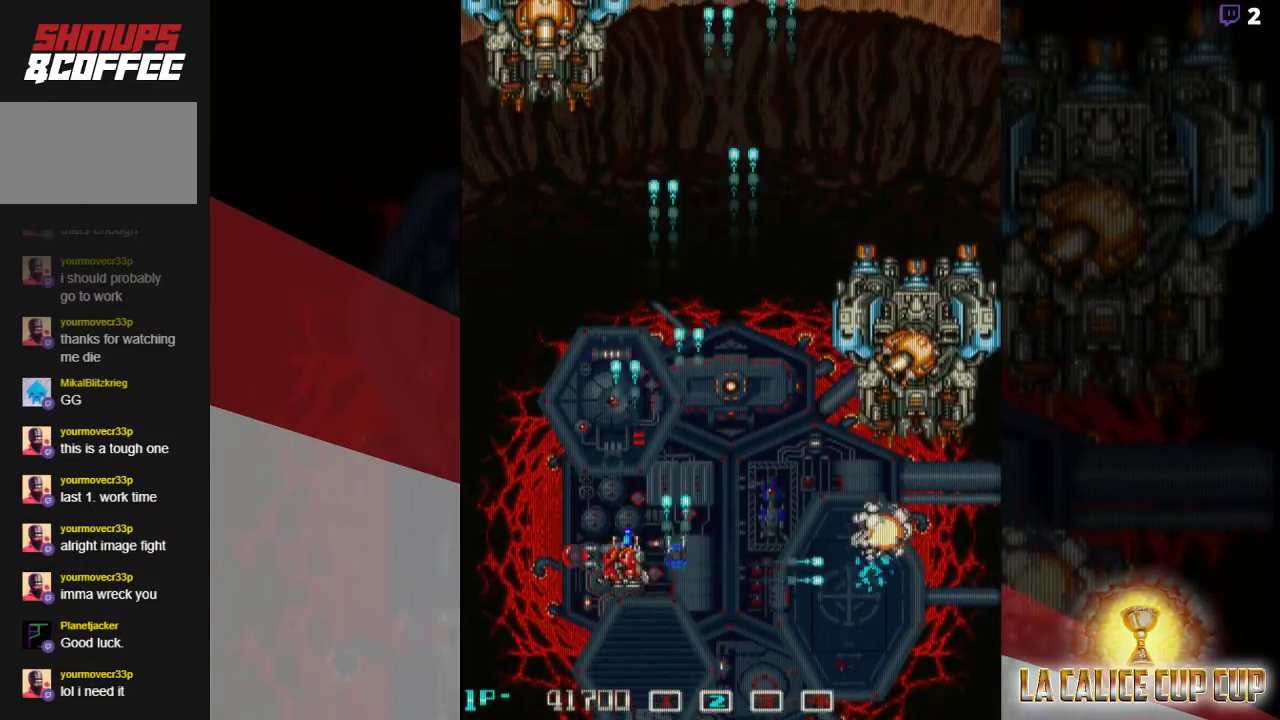
{"dt_ms": 500, "buttons": ["CROSS"], "left_stick": "up", "events": [[167, "left_stick", "center"], [433, "left_stick", "up"]]}
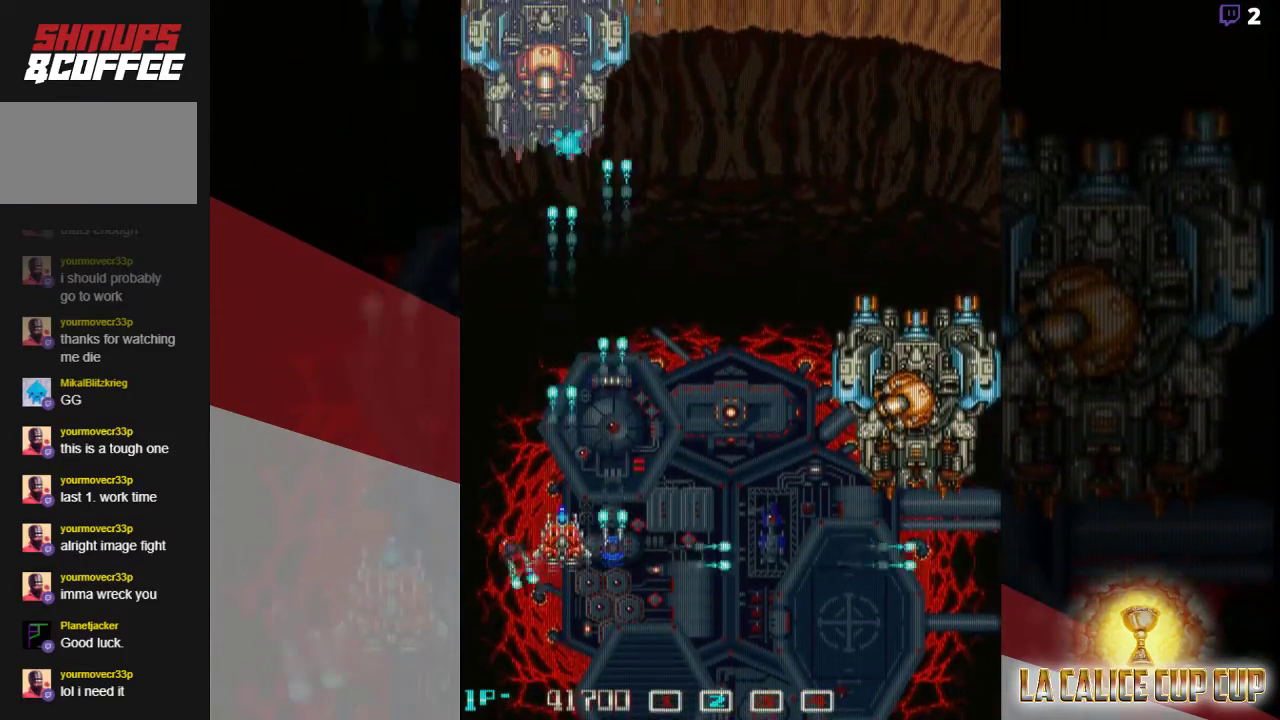
{"dt_ms": 500, "buttons": ["CROSS"], "left_stick": "down", "events": [[117, "left_stick", "center"], [200, "left_stick", "left"], [300, "left_stick", "down"]]}
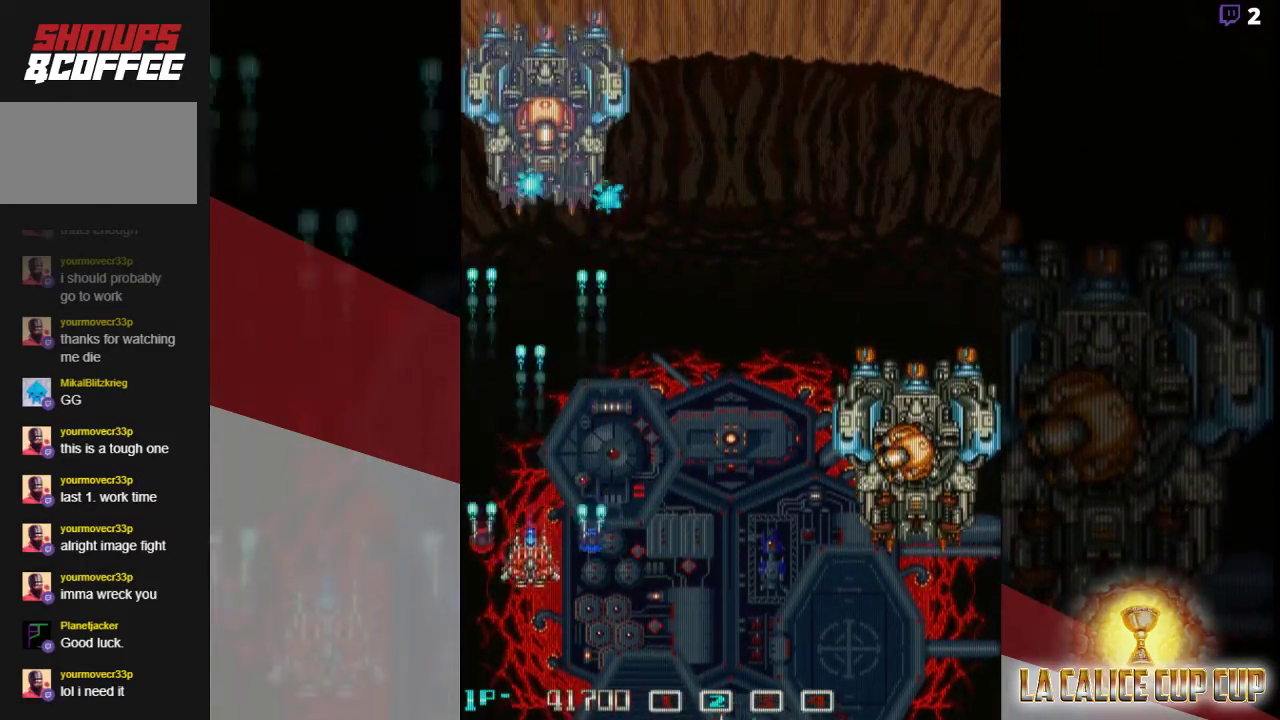
{"dt_ms": 500, "buttons": ["CROSS"], "left_stick": "center", "events": [[17, "left_stick", "left"], [267, "left_stick", "center"]]}
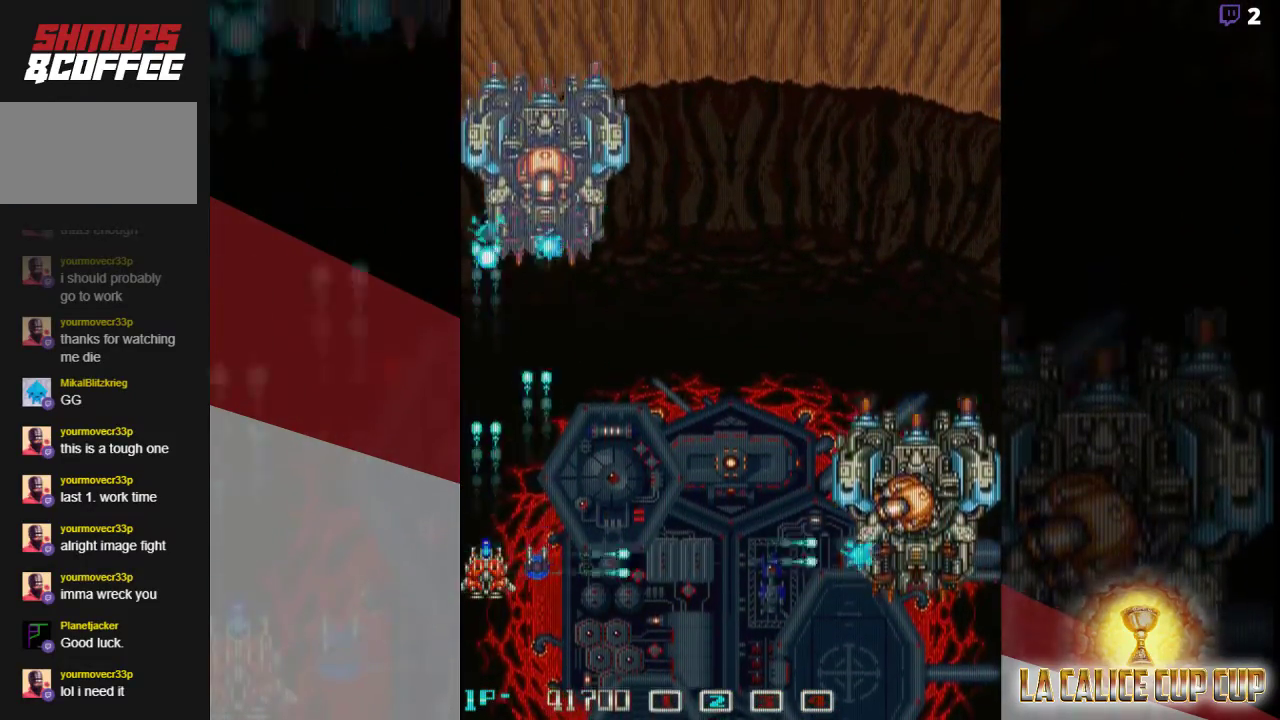
{"dt_ms": 500, "buttons": ["CROSS"], "left_stick": "center", "events": []}
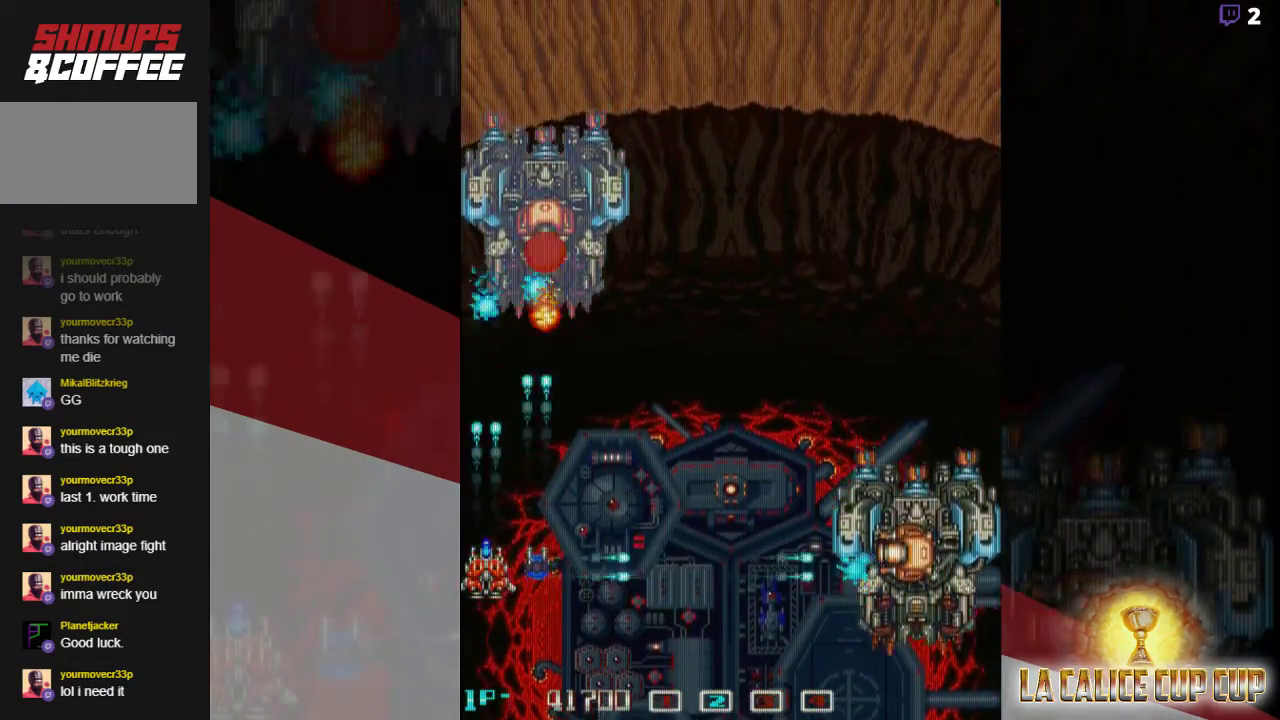
{"dt_ms": 500, "buttons": ["CROSS"], "left_stick": "down", "events": [[317, "left_stick", "down"]]}